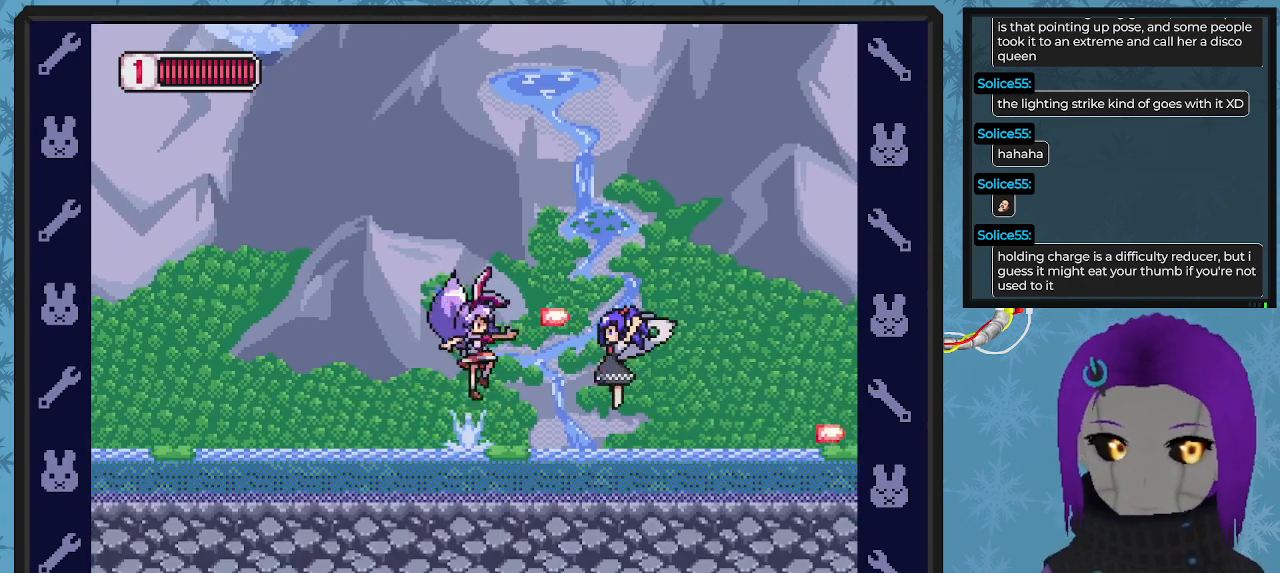
Gameplay with a controller (Xbox layout); each line is a JSON object with the inputs held at the frame after it. "events" lists button and stick changes between this image and that frame as [ms after this image, input, new state], when the widget could be followed in between. Not read: right_stick.
{"buttons": ["DPAD_RIGHT"], "left_stick": "center", "events": [[33, "DPAD_LEFT", "down"], [67, "X", "up"], [100, "X", "down"], [167, "DPAD_UP", "down"], [200, "X", "up"], [233, "DPAD_UP", "up"], [300, "DPAD_UP", "down"], [500, "DPAD_LEFT", "up"], [500, "DPAD_RIGHT", "down"], [500, "DPAD_UP", "up"]]}
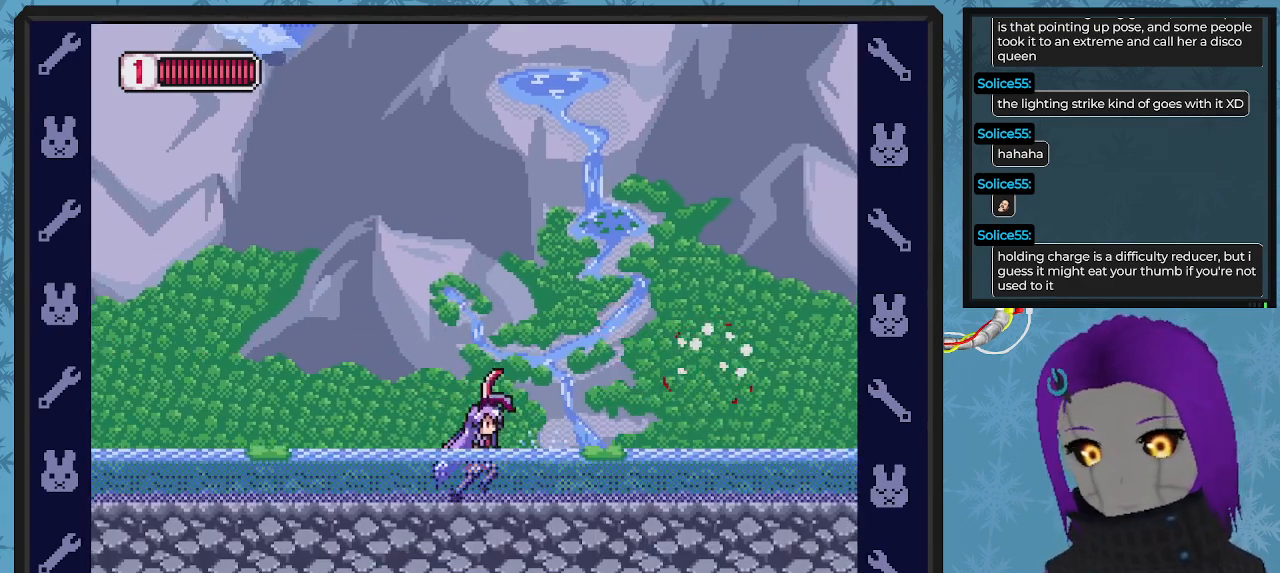
{"buttons": ["X", "DPAD_RIGHT"], "left_stick": "center", "events": [[33, "A", "down"], [100, "DPAD_DOWN", "down"], [133, "DPAD_DOWN", "up"], [267, "DPAD_DOWN", "down"], [333, "A", "up"], [400, "X", "down"], [467, "DPAD_DOWN", "up"]]}
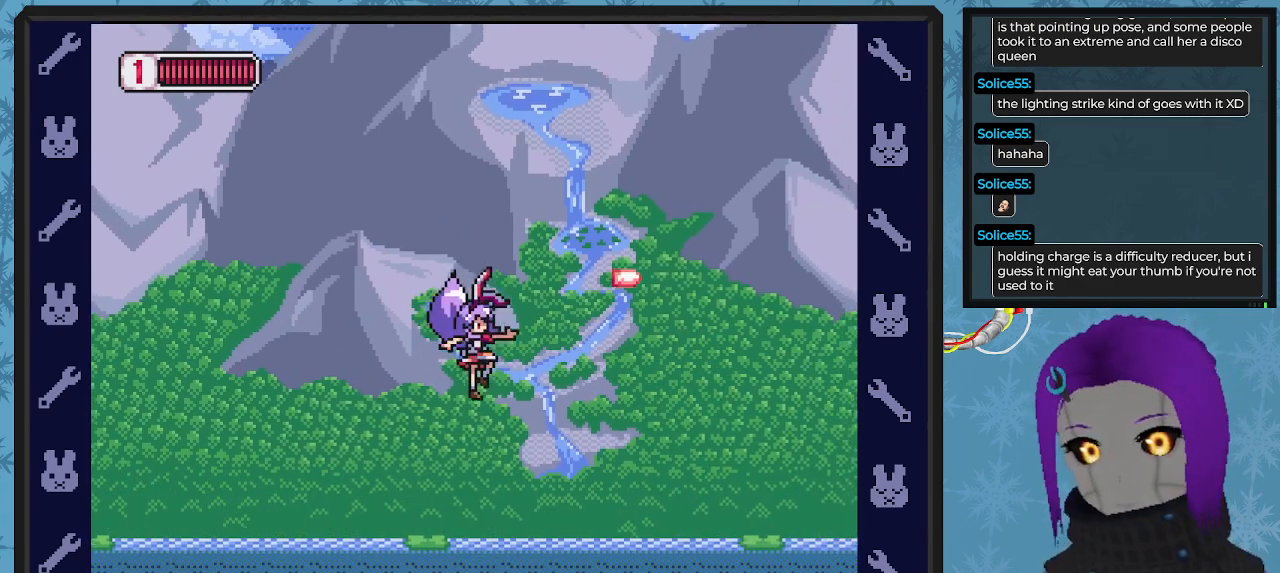
{"buttons": ["A", "X", "DPAD_RIGHT"], "left_stick": "center", "events": [[500, "A", "down"]]}
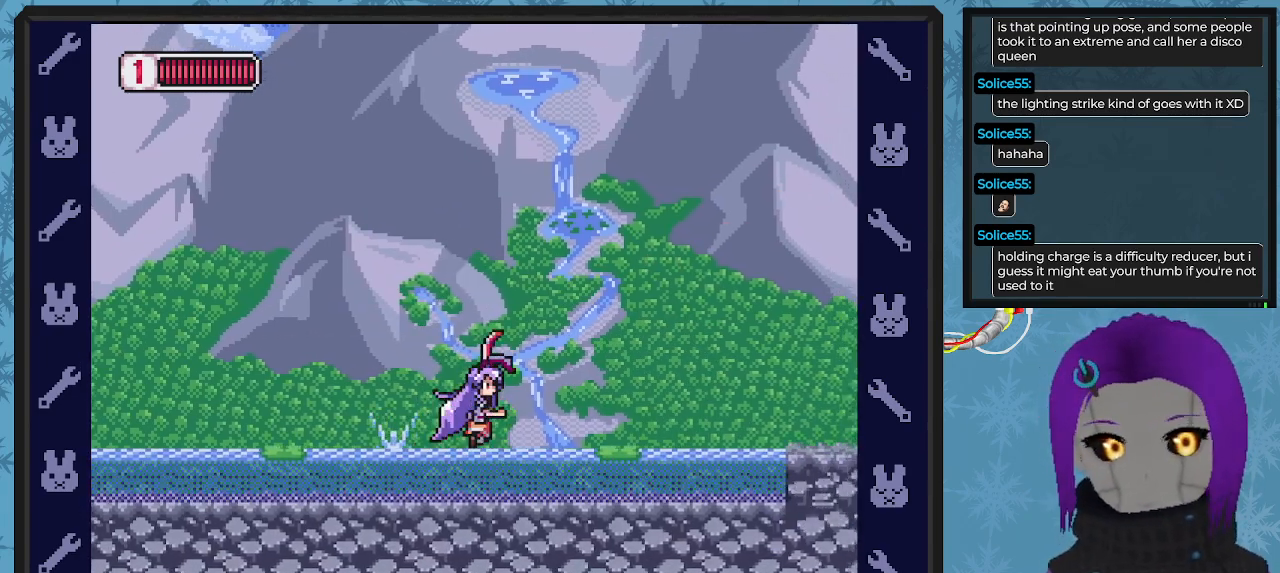
{"buttons": ["X"], "left_stick": "center", "events": [[200, "A", "up"], [400, "DPAD_RIGHT", "up"]]}
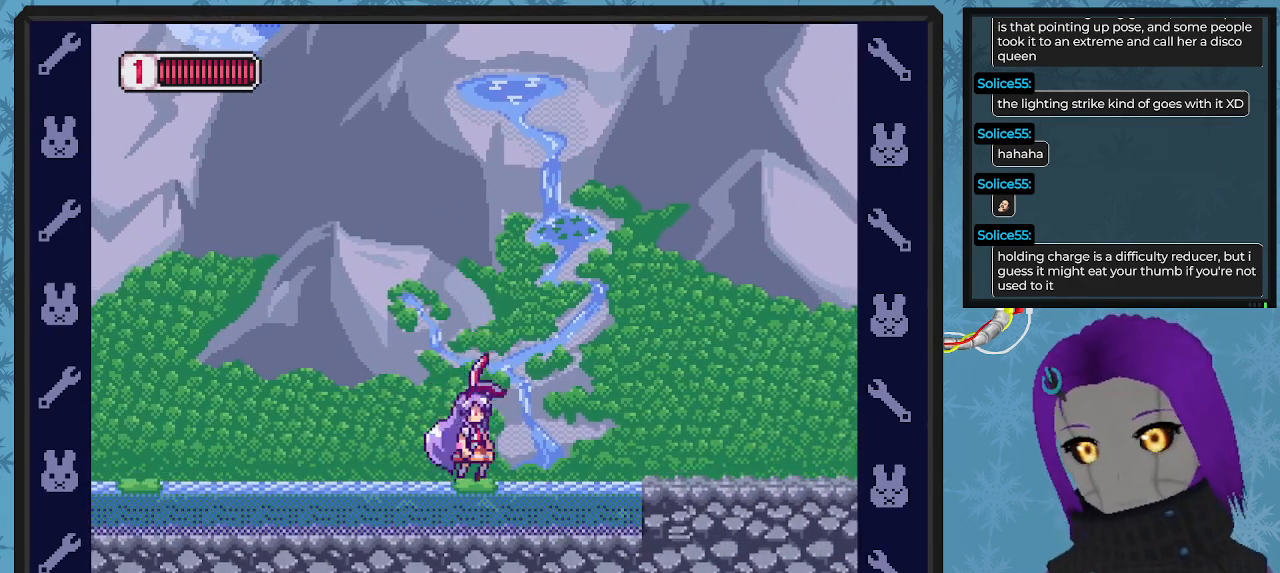
{"buttons": ["X", "DPAD_RIGHT"], "left_stick": "center", "events": [[33, "DPAD_RIGHT", "down"], [67, "A", "down"], [100, "DPAD_DOWN", "down"], [300, "A", "up"], [333, "DPAD_DOWN", "up"]]}
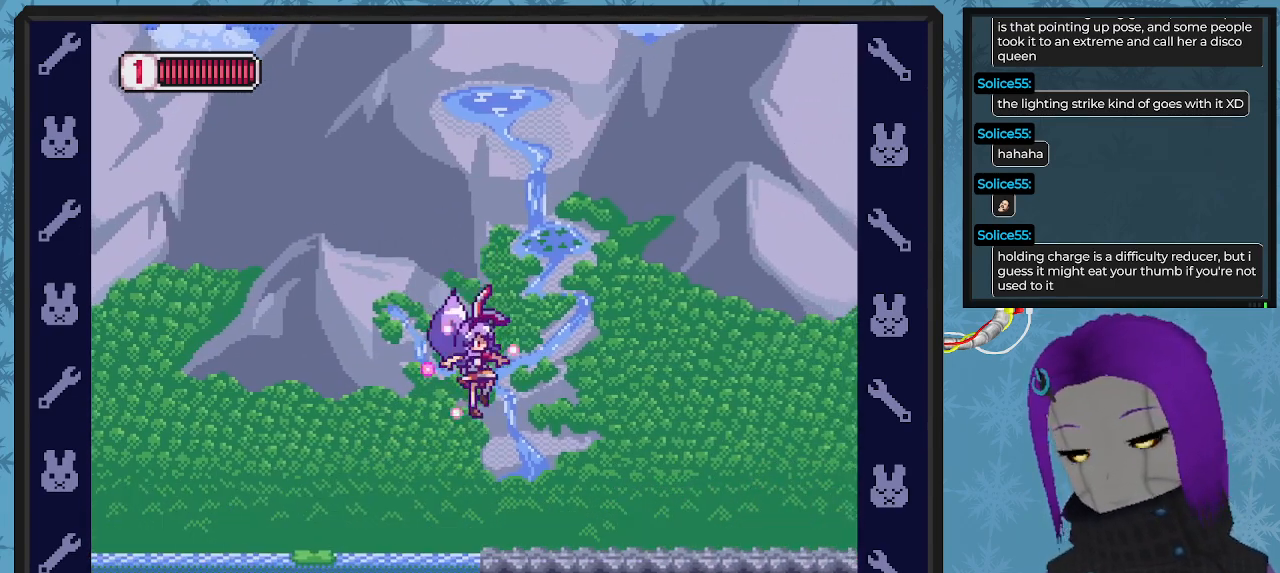
{"buttons": ["DPAD_RIGHT"], "left_stick": "center", "events": [[300, "A", "down"], [333, "DPAD_DOWN", "down"], [400, "A", "up"], [433, "X", "up"], [467, "DPAD_DOWN", "up"]]}
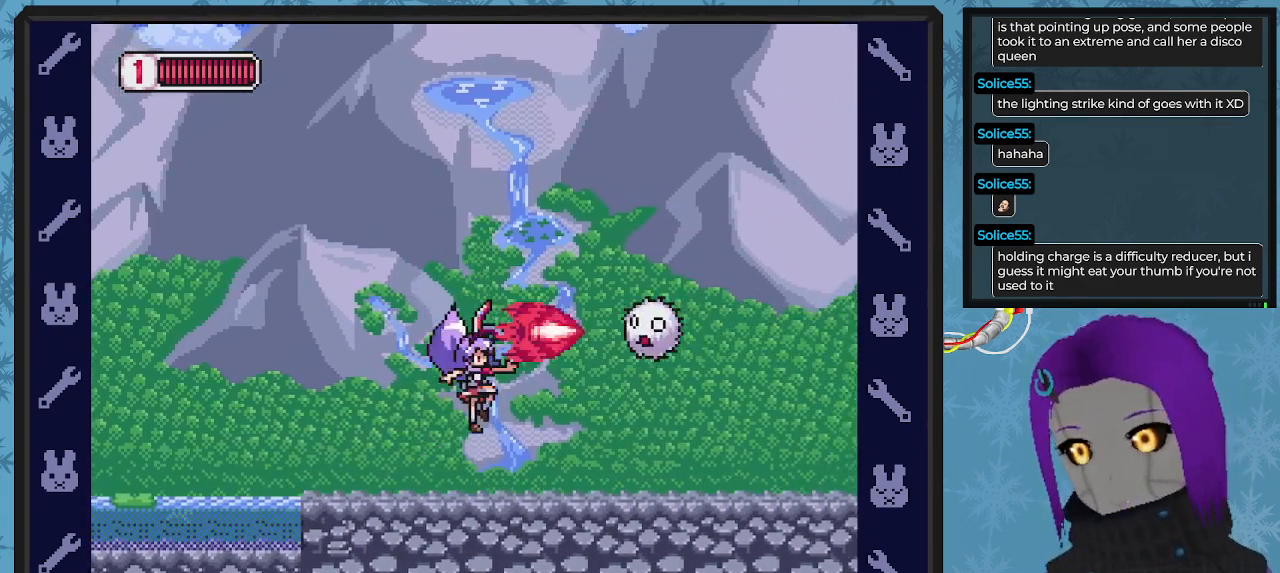
{"buttons": ["X", "DPAD_RIGHT"], "left_stick": "center", "events": [[33, "DPAD_DOWN", "down"], [33, "X", "down"], [100, "DPAD_DOWN", "up"], [300, "DPAD_DOWN", "down"], [433, "DPAD_DOWN", "up"]]}
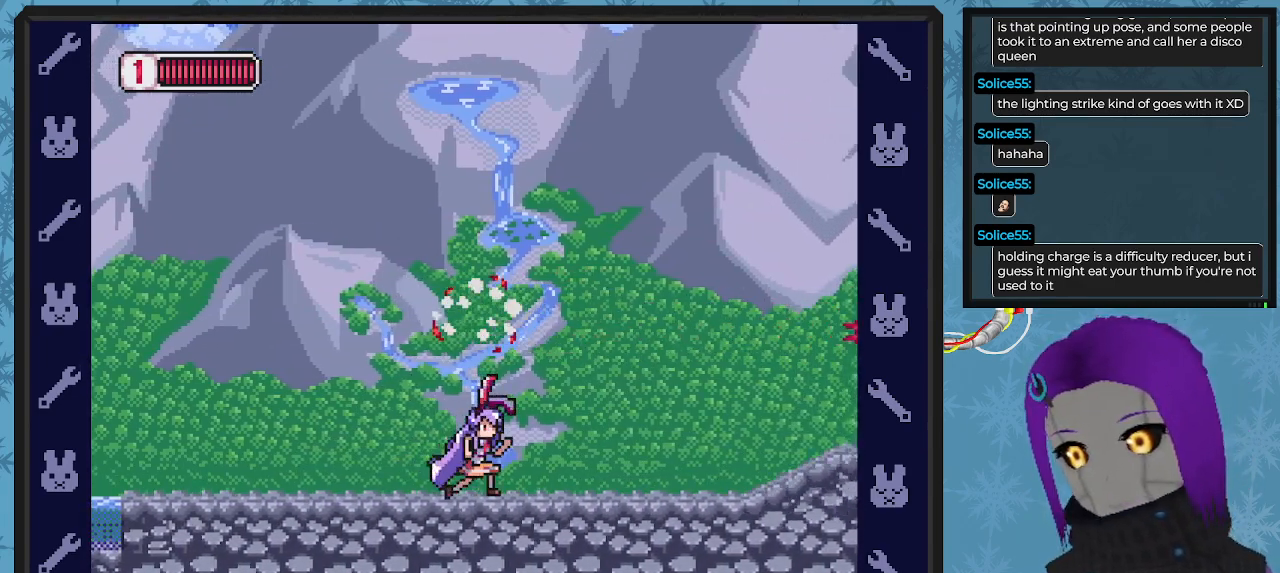
{"buttons": ["X"], "left_stick": "center", "events": [[200, "DPAD_DOWN", "down"], [333, "DPAD_DOWN", "up"], [433, "DPAD_DOWN", "down"], [467, "DPAD_DOWN", "up"], [467, "DPAD_RIGHT", "up"]]}
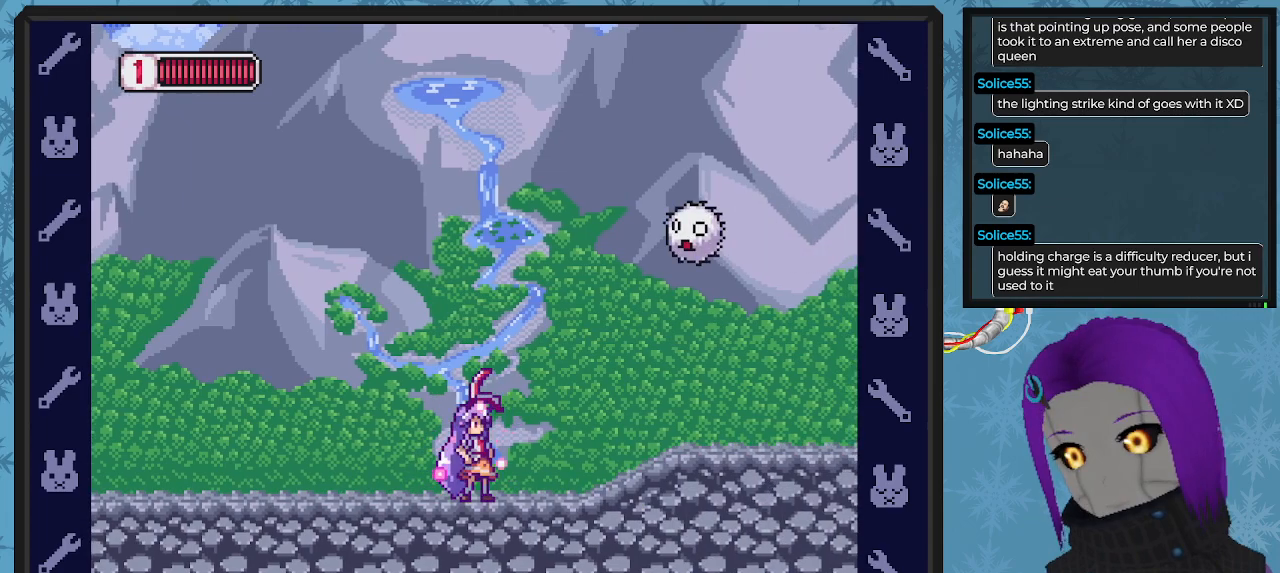
{"buttons": ["A", "X", "DPAD_DOWN", "DPAD_RIGHT"], "left_stick": "center", "events": [[67, "DPAD_LEFT", "down"], [300, "DPAD_LEFT", "up"], [300, "DPAD_UP", "down"], [333, "DPAD_RIGHT", "down"], [333, "DPAD_UP", "up"], [433, "A", "down"], [433, "DPAD_DOWN", "down"]]}
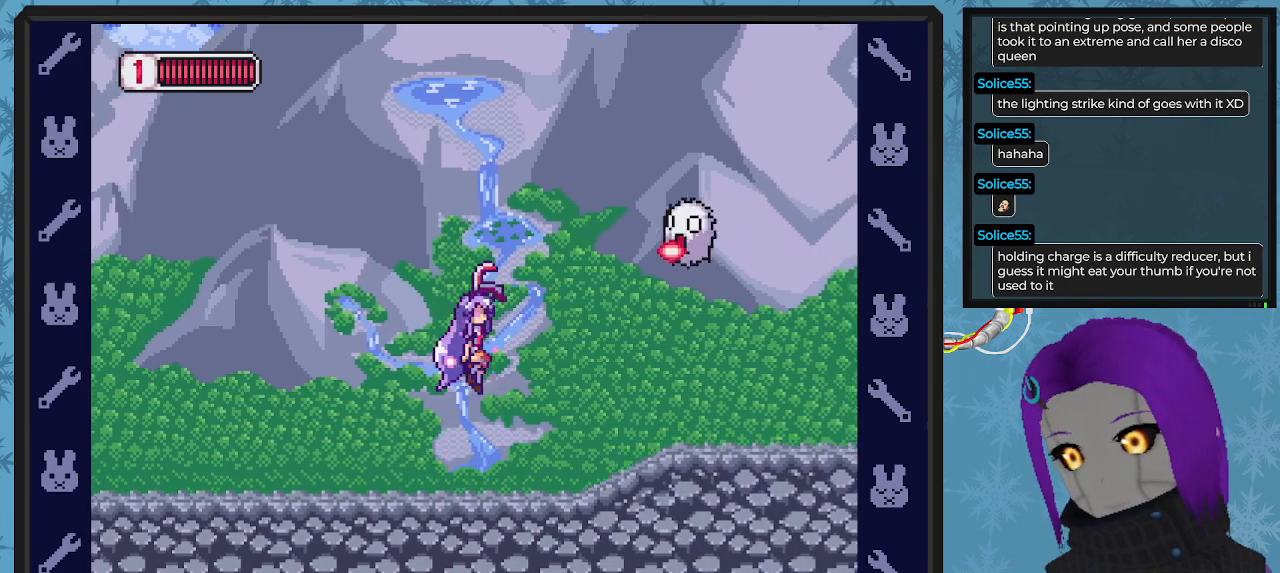
{"buttons": ["X", "DPAD_LEFT"], "left_stick": "center", "events": [[100, "A", "up"], [133, "DPAD_DOWN", "up"], [133, "DPAD_RIGHT", "up"], [133, "X", "up"], [200, "DPAD_LEFT", "down"], [200, "X", "down"]]}
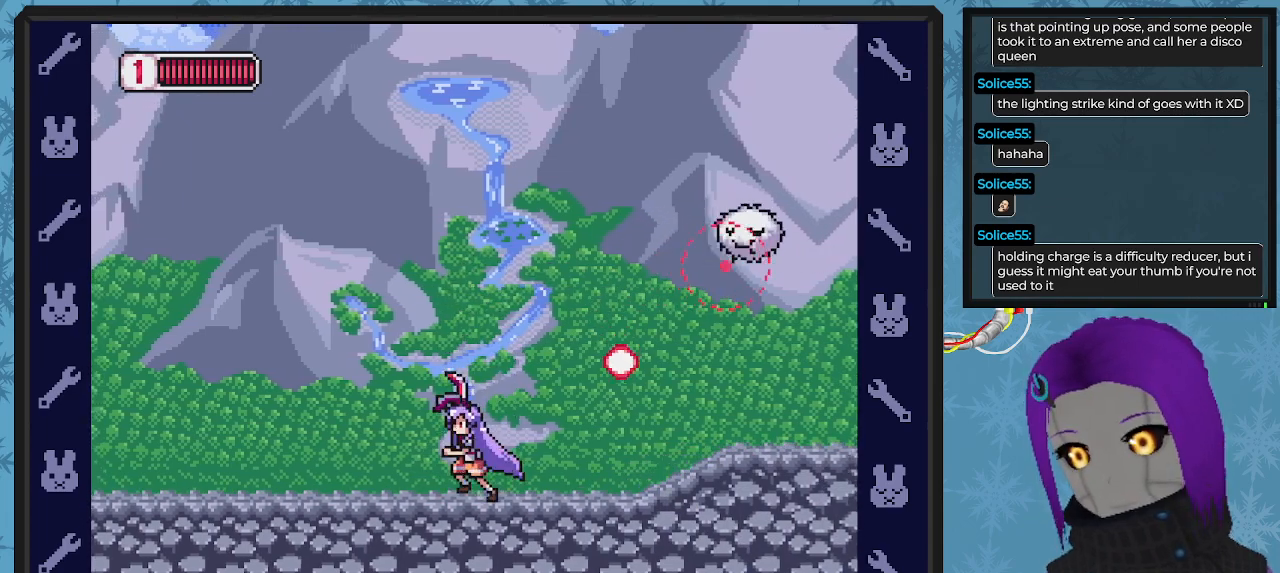
{"buttons": ["X"], "left_stick": "center"}
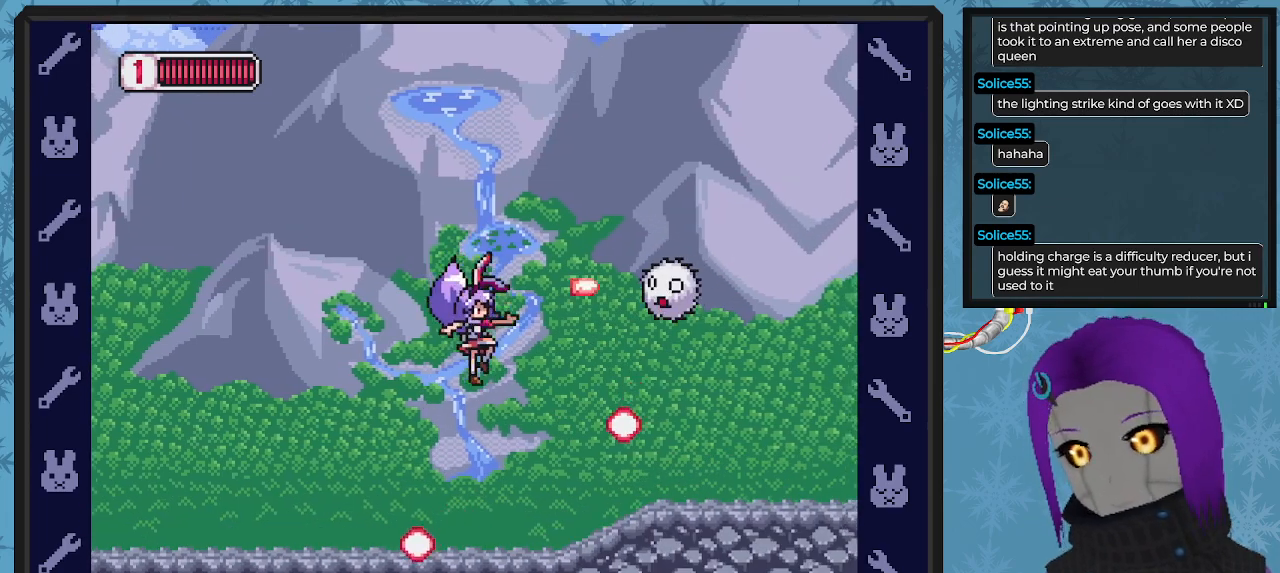
{"buttons": ["X", "DPAD_DOWN", "DPAD_RIGHT"], "left_stick": "center", "events": [[100, "X", "up"], [133, "X", "down"], [200, "DPAD_LEFT", "down"], [367, "DPAD_LEFT", "up"], [367, "DPAD_RIGHT", "down"], [467, "DPAD_DOWN", "down"]]}
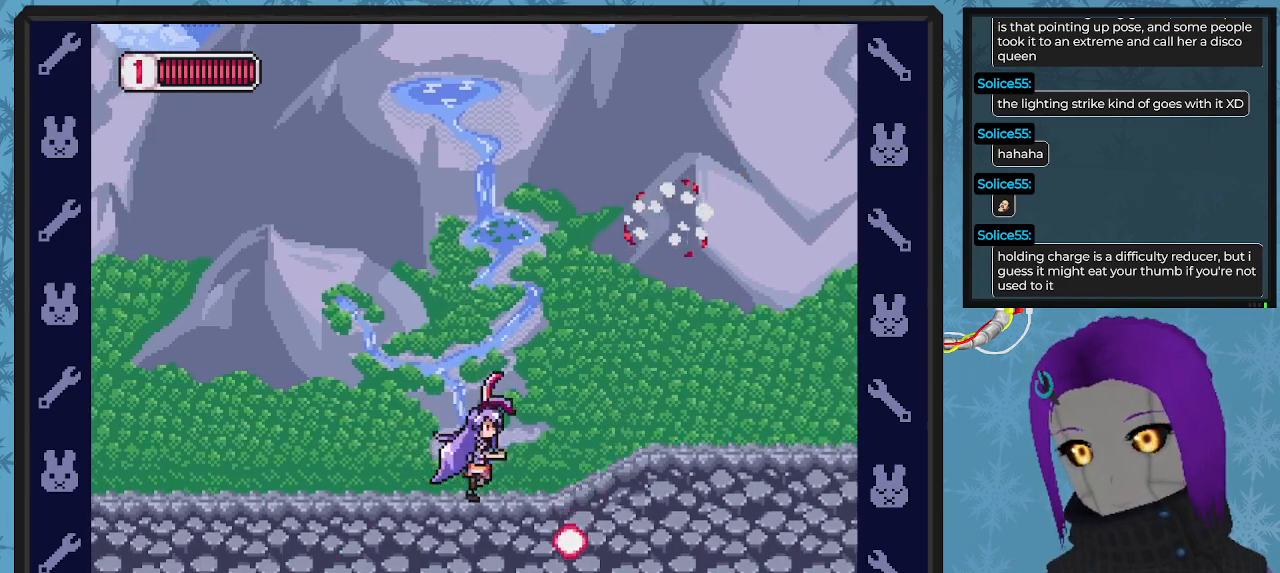
{"buttons": ["X", "DPAD_RIGHT"], "left_stick": "center", "events": [[33, "DPAD_DOWN", "up"], [167, "A", "down"], [167, "DPAD_DOWN", "down"], [333, "DPAD_DOWN", "up"], [367, "A", "up"]]}
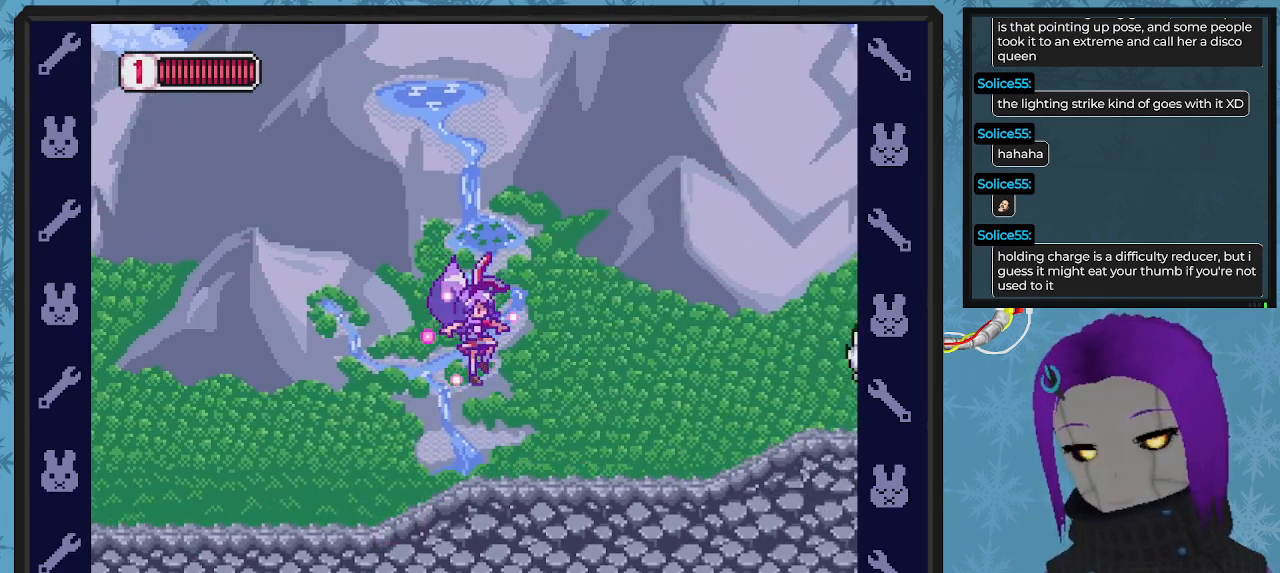
{"buttons": ["X", "DPAD_LEFT"], "left_stick": "center", "events": [[300, "DPAD_RIGHT", "up"], [400, "DPAD_LEFT", "down"]]}
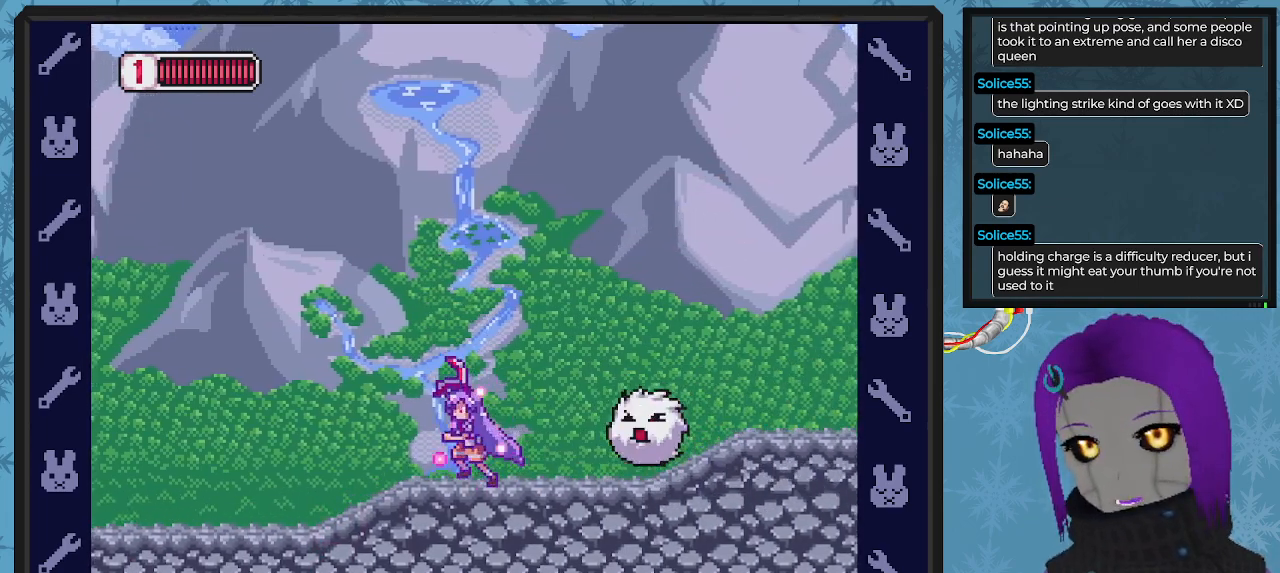
{"buttons": ["X", "DPAD_RIGHT"], "left_stick": "center", "events": [[33, "DPAD_UP", "down"], [67, "A", "down"], [67, "DPAD_LEFT", "up"], [67, "DPAD_RIGHT", "down"], [67, "DPAD_UP", "up"], [133, "DPAD_DOWN", "down"], [233, "A", "up"], [500, "DPAD_DOWN", "up"]]}
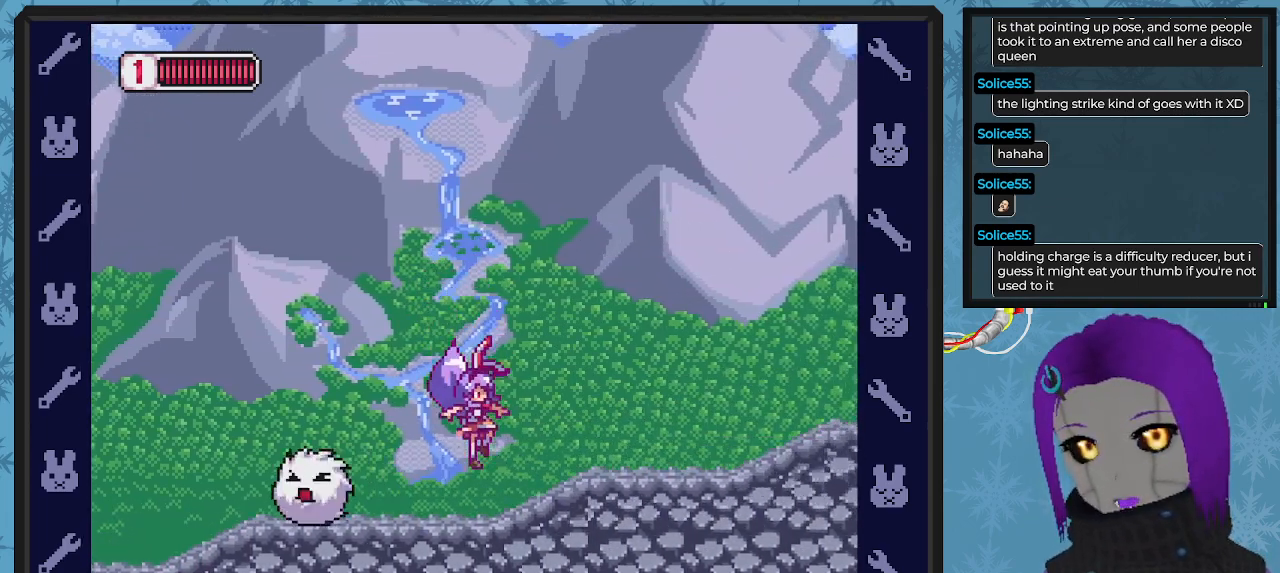
{"buttons": ["X", "DPAD_RIGHT"], "left_stick": "center", "events": []}
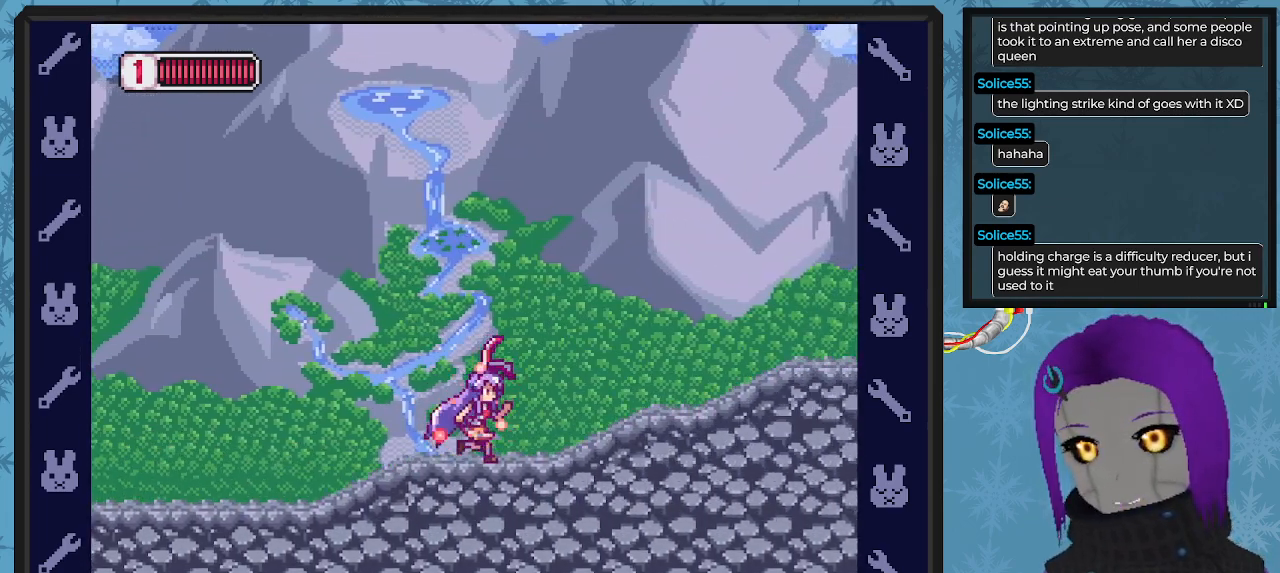
{"buttons": ["A", "X", "DPAD_RIGHT"], "left_stick": "center", "events": [[333, "A", "down"]]}
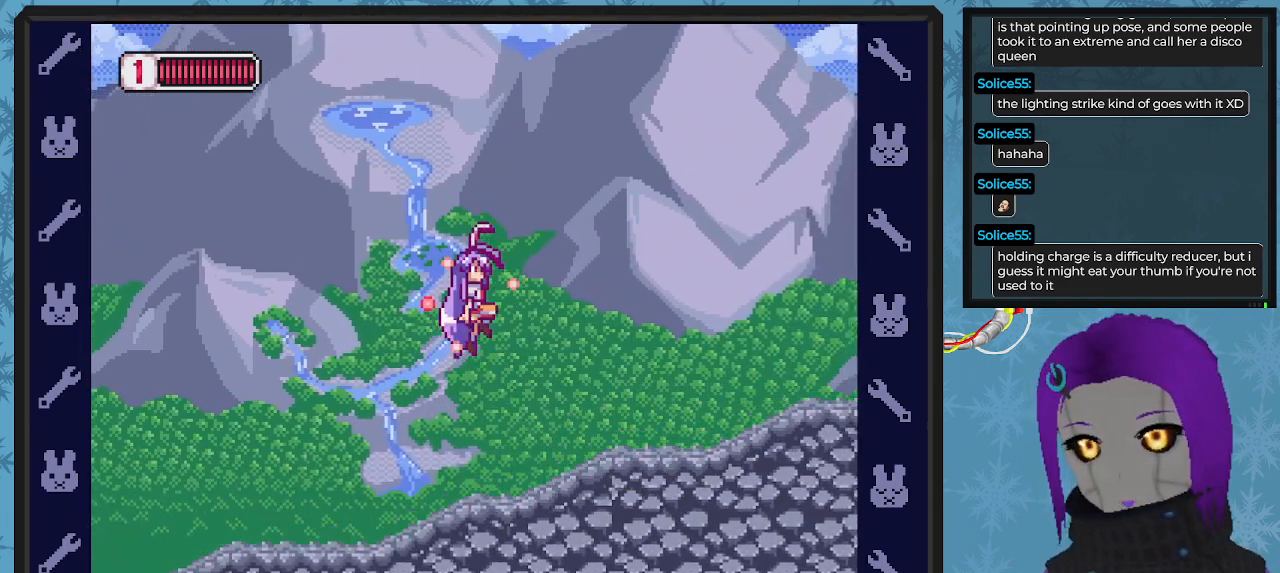
{"buttons": ["X", "DPAD_RIGHT"], "left_stick": "center", "events": [[33, "A", "up"], [400, "A", "down"], [500, "A", "up"]]}
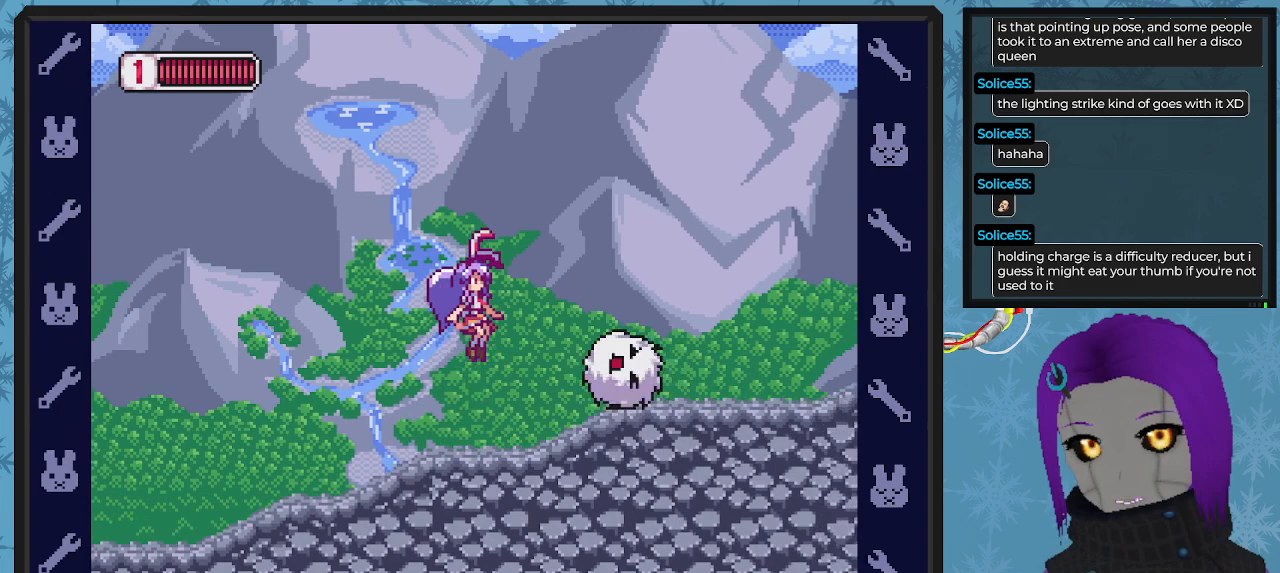
{"buttons": ["A", "X", "DPAD_RIGHT"], "left_stick": "center", "events": [[33, "DPAD_RIGHT", "up"], [67, "DPAD_LEFT", "down"], [133, "A", "down"], [200, "A", "up"], [233, "DPAD_UP", "down"], [333, "DPAD_UP", "up"], [367, "DPAD_UP", "down"], [400, "A", "down"], [467, "DPAD_LEFT", "up"], [500, "DPAD_RIGHT", "down"], [500, "DPAD_UP", "up"]]}
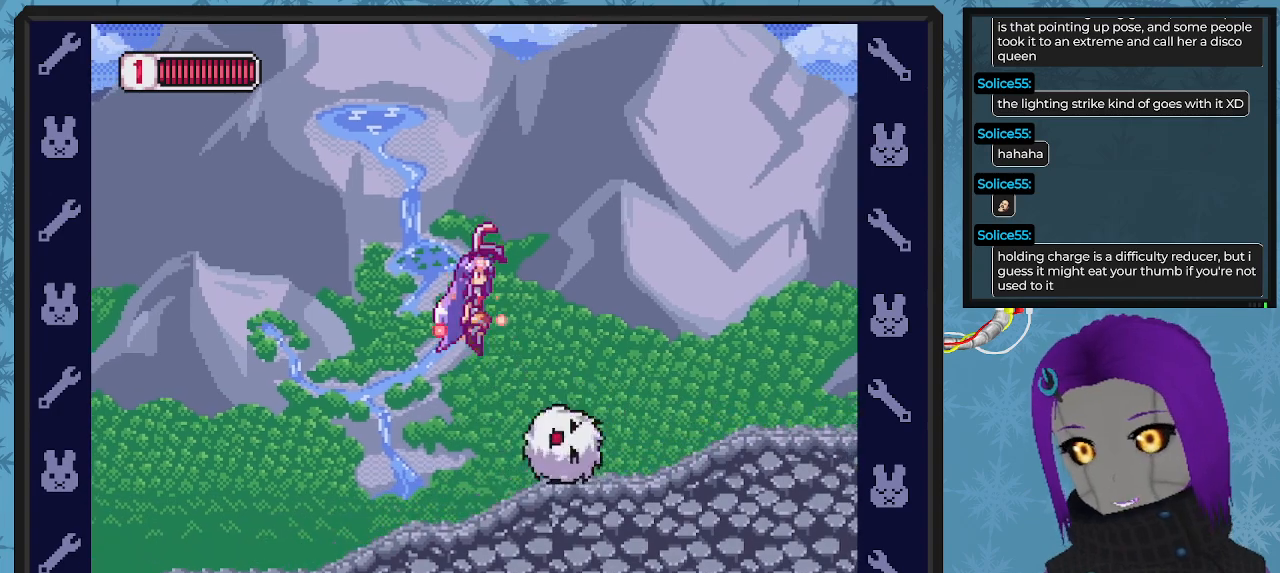
{"buttons": ["X", "DPAD_RIGHT"], "left_stick": "center", "events": [[67, "DPAD_DOWN", "down"], [100, "A", "up"], [333, "DPAD_DOWN", "up"]]}
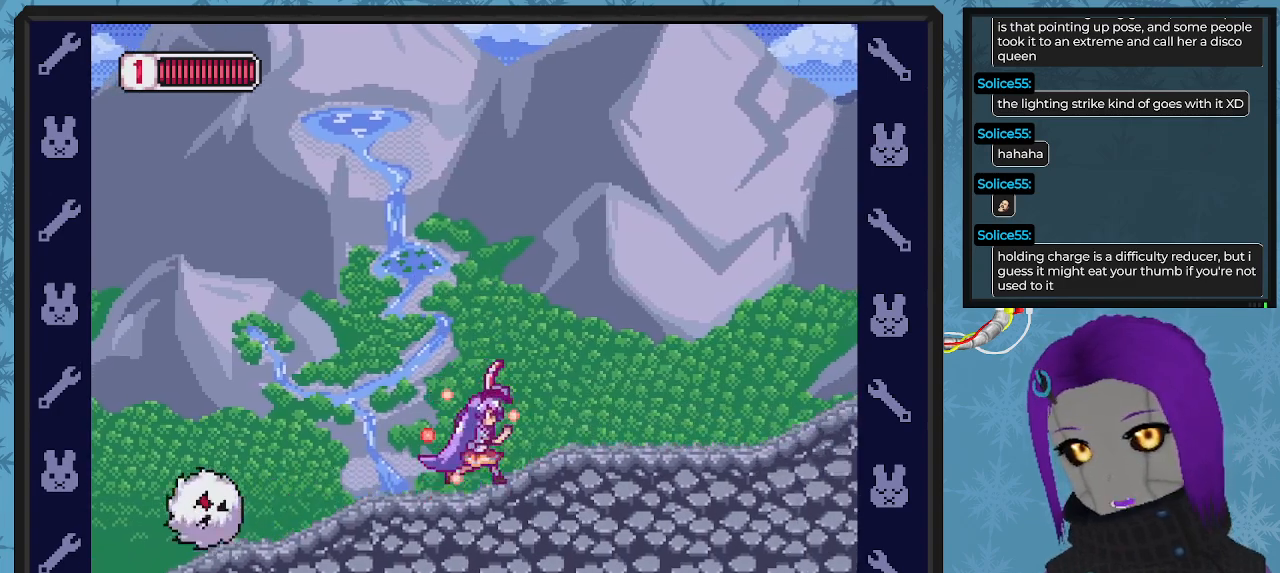
{"buttons": ["X", "DPAD_RIGHT"], "left_stick": "center", "events": []}
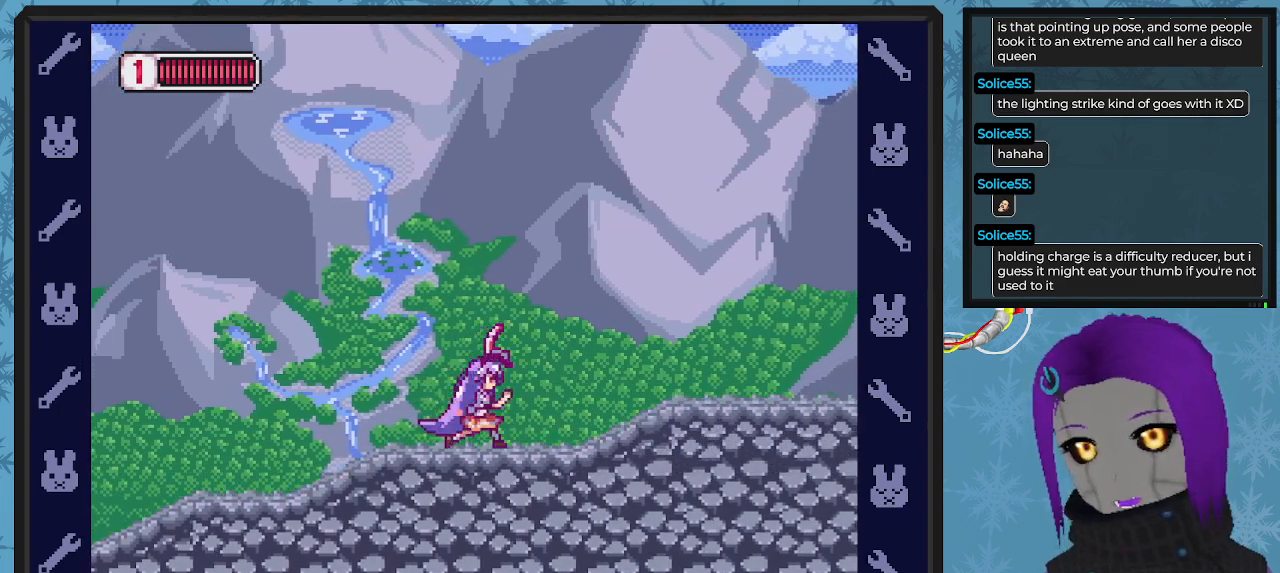
{"buttons": ["X", "DPAD_RIGHT"], "left_stick": "center", "events": []}
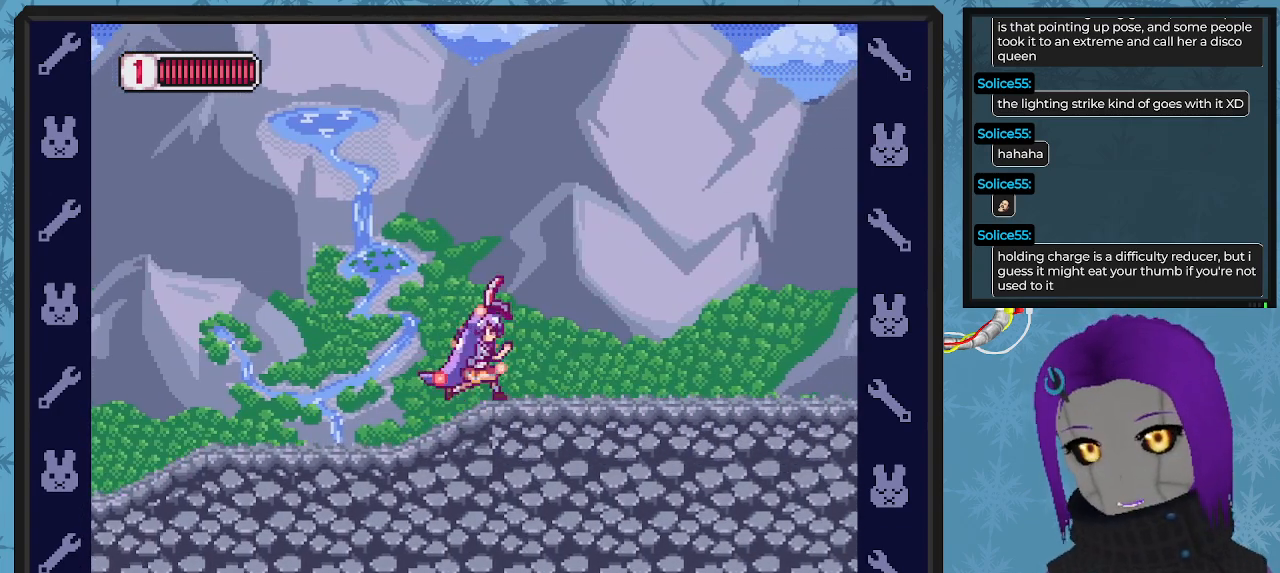
{"buttons": ["X", "DPAD_RIGHT"], "left_stick": "center", "events": []}
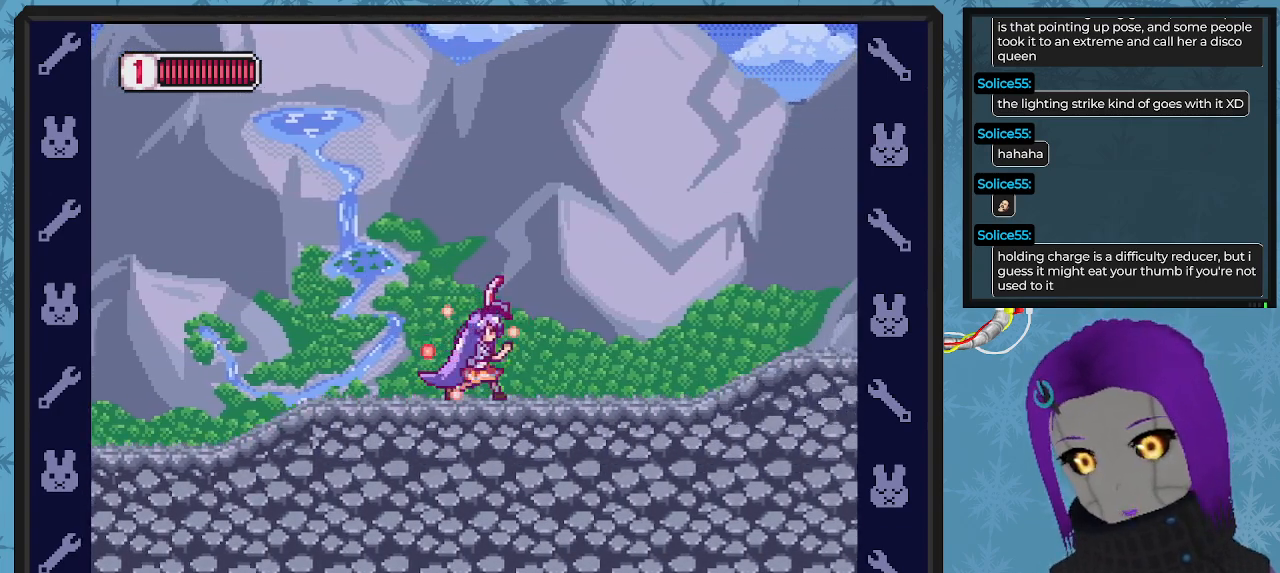
{"buttons": [], "left_stick": "center", "events": [[200, "A", "down"], [333, "A", "up"], [467, "DPAD_RIGHT", "up"], [467, "X", "up"]]}
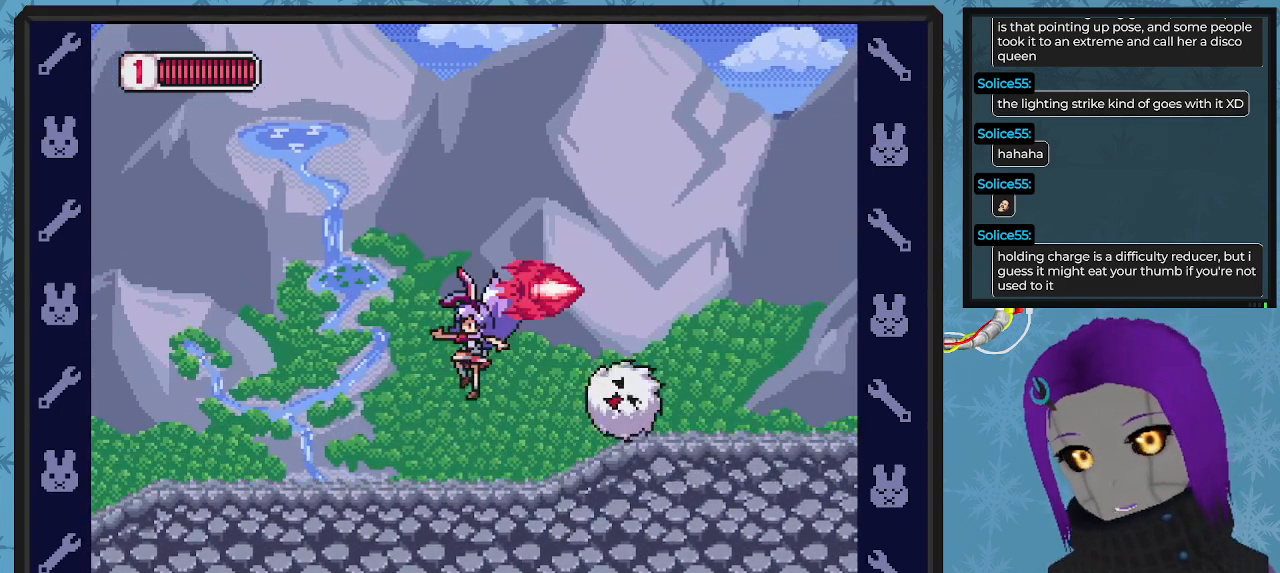
{"buttons": ["X", "DPAD_DOWN", "DPAD_RIGHT"], "left_stick": "center"}
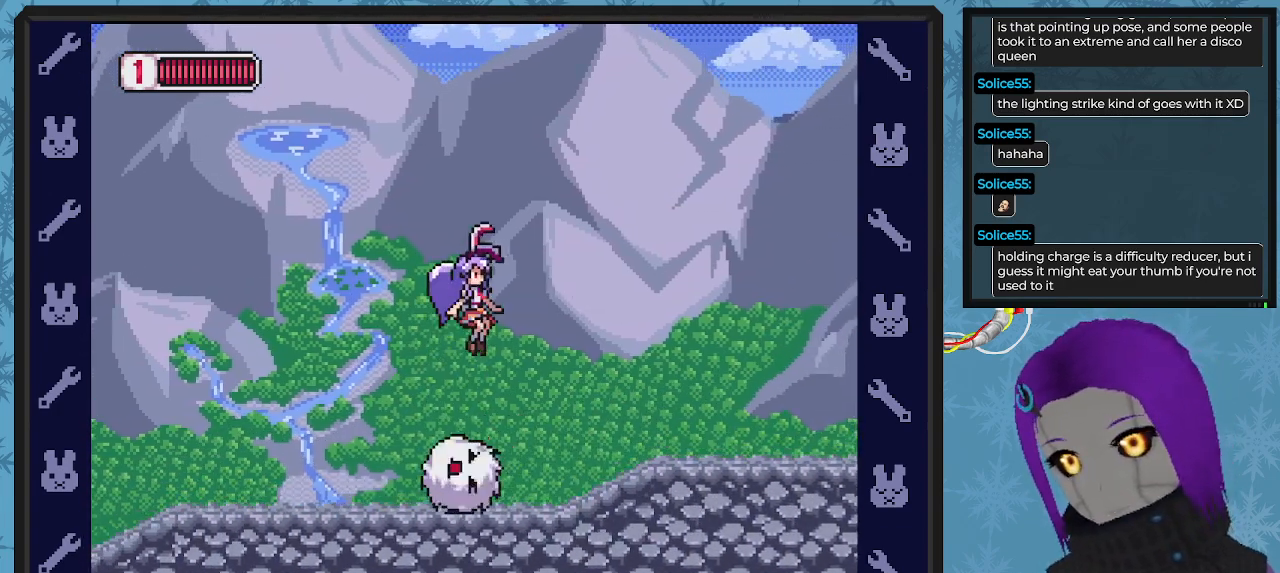
{"buttons": ["X", "DPAD_RIGHT"], "left_stick": "center", "events": [[33, "DPAD_DOWN", "up"]]}
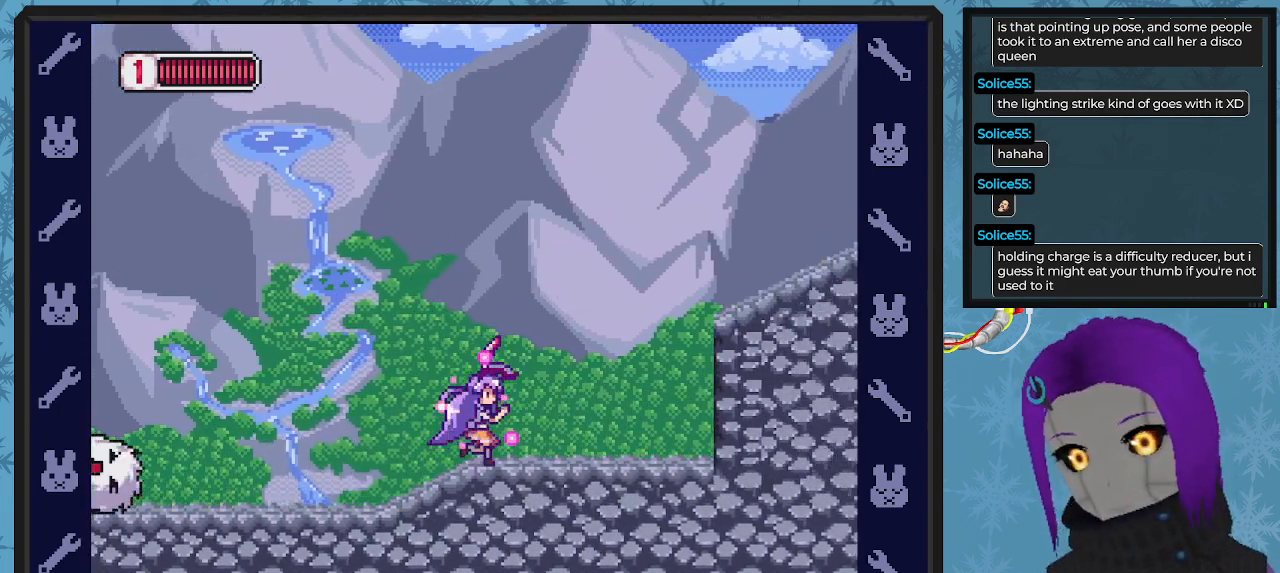
{"buttons": ["X", "DPAD_RIGHT"], "left_stick": "center", "events": [[67, "DPAD_RIGHT", "up"], [233, "DPAD_RIGHT", "down"]]}
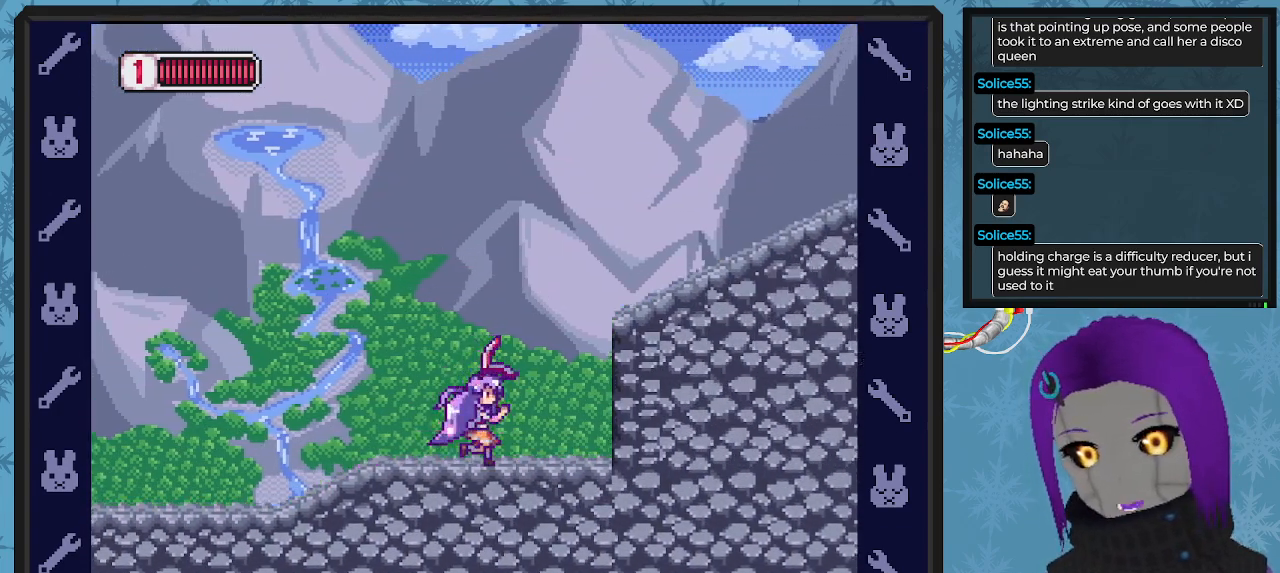
{"buttons": ["X", "DPAD_RIGHT"], "left_stick": "center", "events": [[67, "A", "down"], [300, "A", "up"]]}
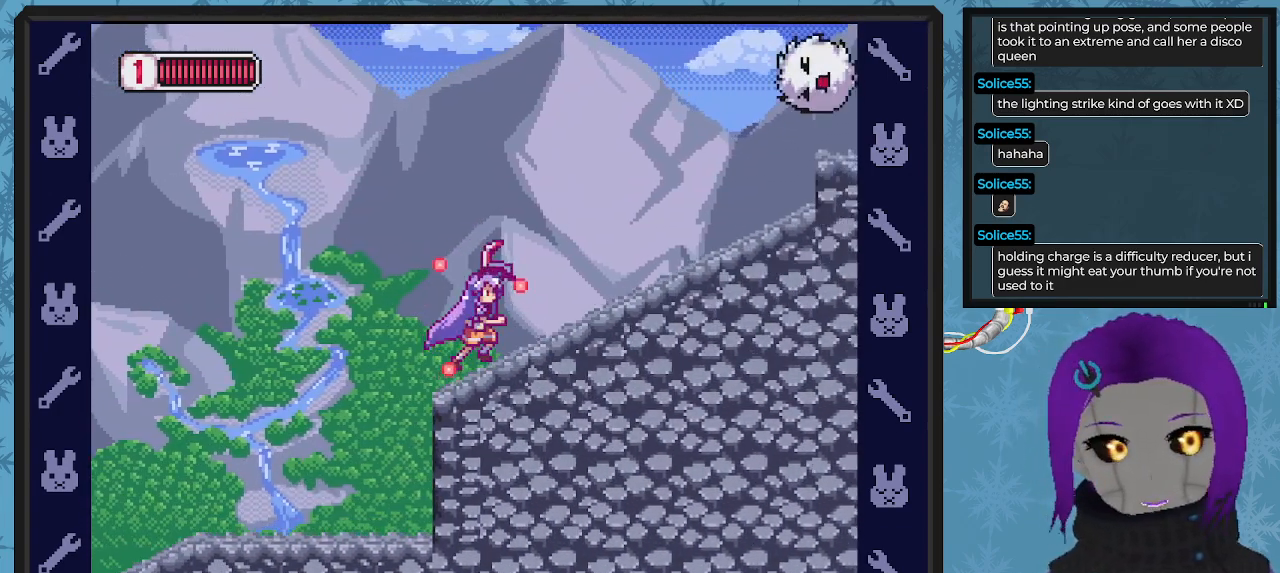
{"buttons": ["A", "X", "DPAD_RIGHT"], "left_stick": "center", "events": [[233, "DPAD_RIGHT", "up"], [333, "A", "down"], [333, "DPAD_LEFT", "down"], [400, "A", "up"], [433, "A", "down"], [467, "DPAD_LEFT", "up"], [467, "DPAD_UP", "down"], [500, "DPAD_RIGHT", "down"], [500, "DPAD_UP", "up"]]}
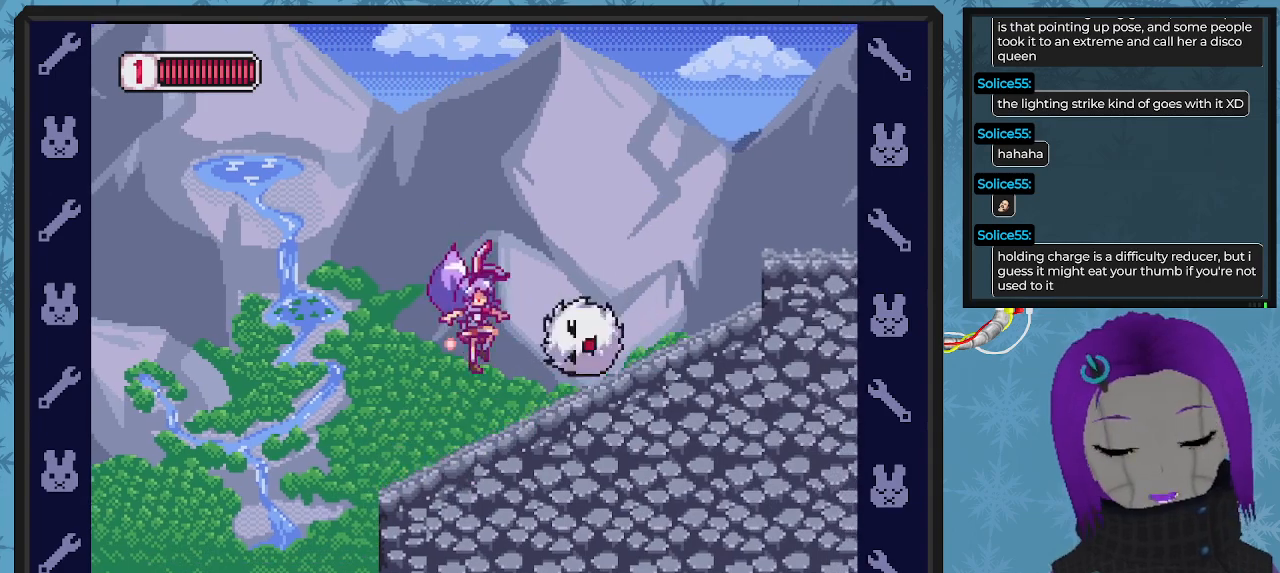
{"buttons": ["X", "DPAD_RIGHT"], "left_stick": "center", "events": [[67, "DPAD_DOWN", "down"], [267, "DPAD_DOWN", "up"], [267, "DPAD_RIGHT", "up"], [300, "A", "up"], [433, "DPAD_RIGHT", "down"]]}
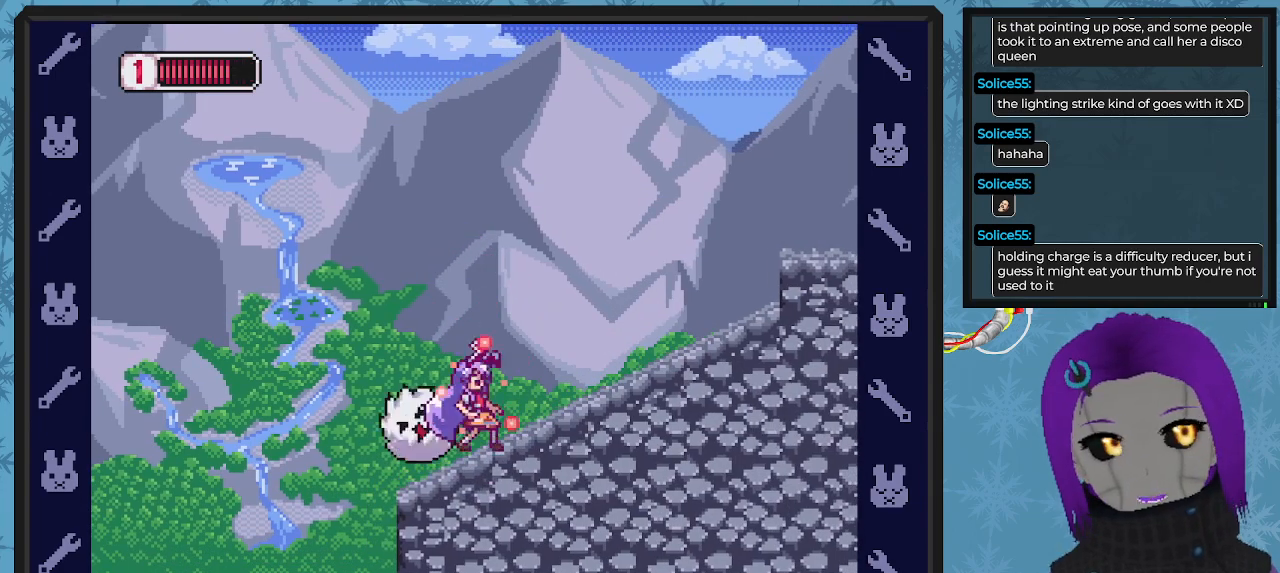
{"buttons": ["X", "DPAD_RIGHT"], "left_stick": "center", "events": []}